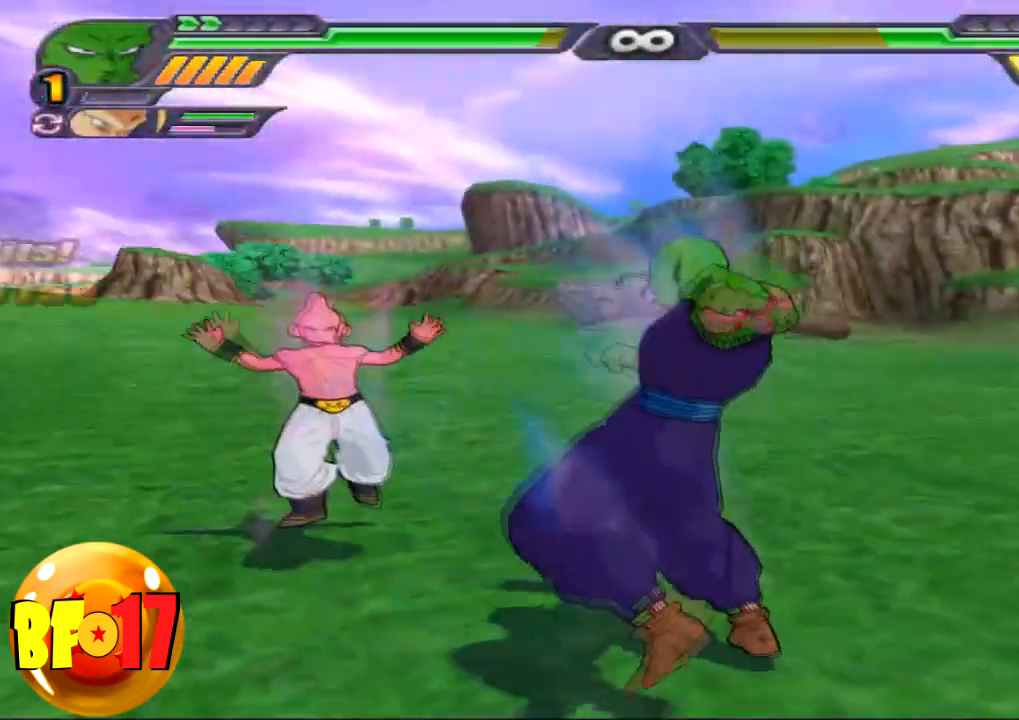
Gameplay with a controller (PlayStation layout); each line is a JSON object with the inputs held at the frame after it. "events" lists button and stick changes between this image and that frame as [ms after this image, input, new state], when the widget could be followed in between.
{"buttons": ["SQUARE"], "left_stick": "center", "right_stick": "center", "events": [[33, "SQUARE", "up"], [100, "SQUARE", "down"], [233, "SQUARE", "up"], [267, "SQUARE", "down"], [433, "SQUARE", "up"], [467, "SQUARE", "down"]]}
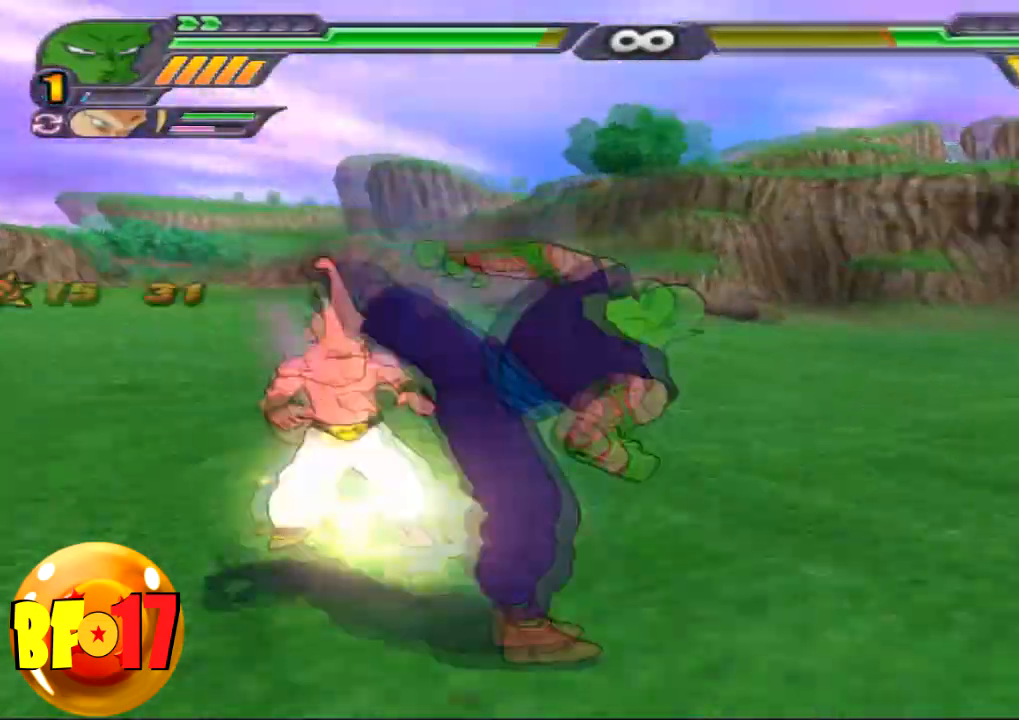
{"buttons": ["SQUARE"], "left_stick": "center", "right_stick": "center", "events": [[401, "SQUARE", "up"], [467, "SQUARE", "down"]]}
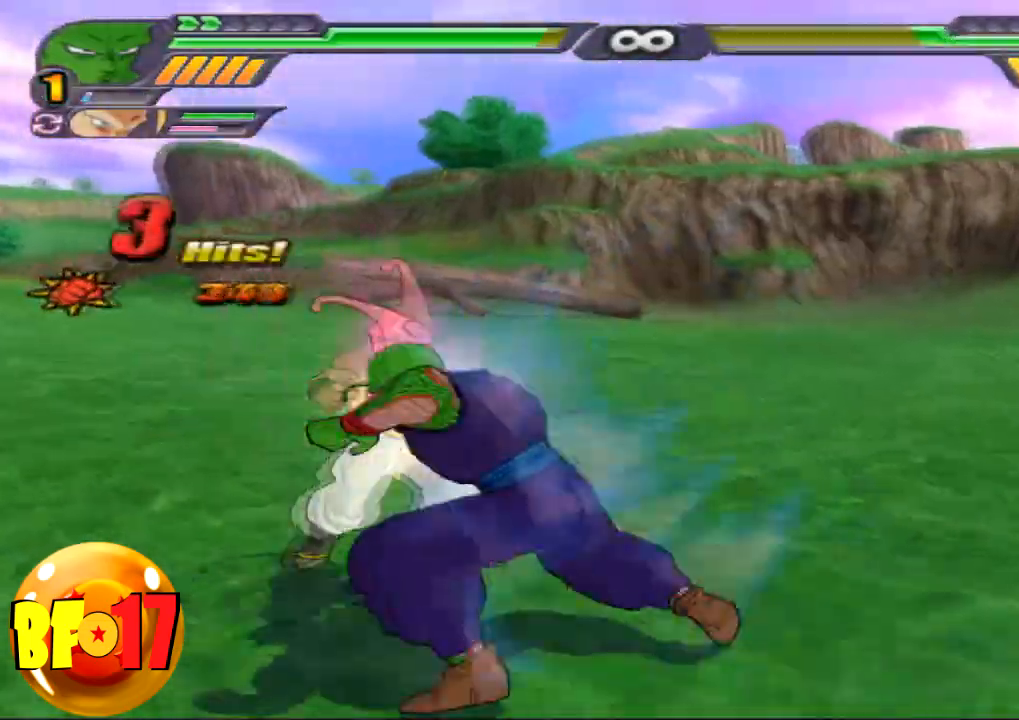
{"buttons": [], "left_stick": "center", "right_stick": "center", "events": [[233, "SQUARE", "up"]]}
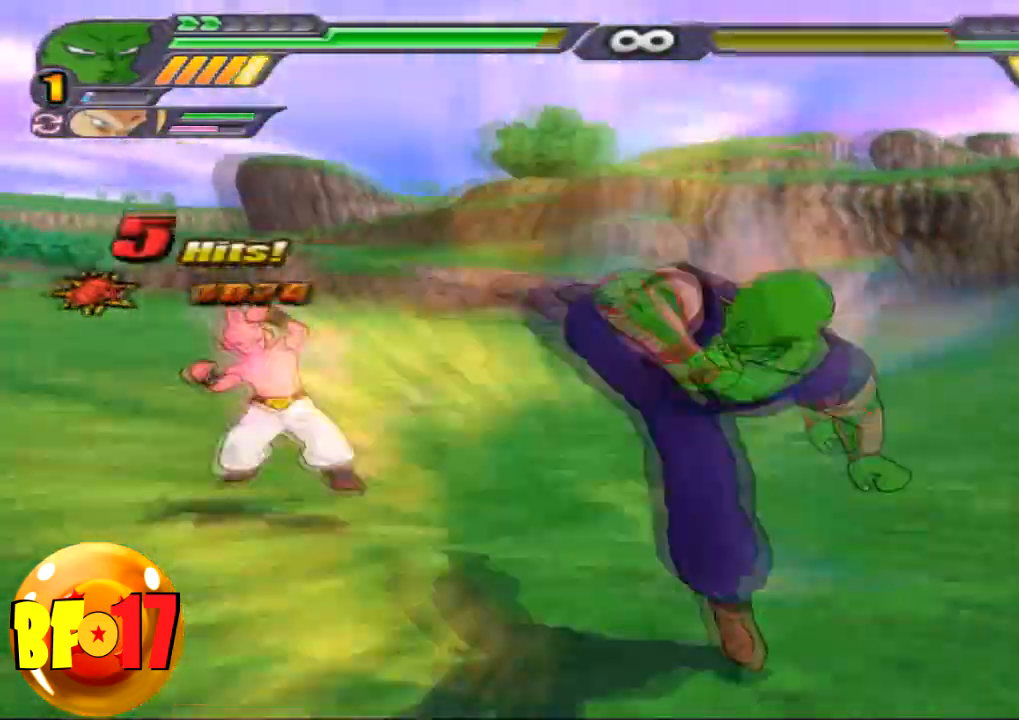
{"buttons": [], "left_stick": "center", "right_stick": "center", "events": [[34, "CROSS", "down"], [100, "left_stick", "up"], [200, "CROSS", "up"], [234, "SQUARE", "down"], [367, "SQUARE", "up"], [401, "left_stick", "center"]]}
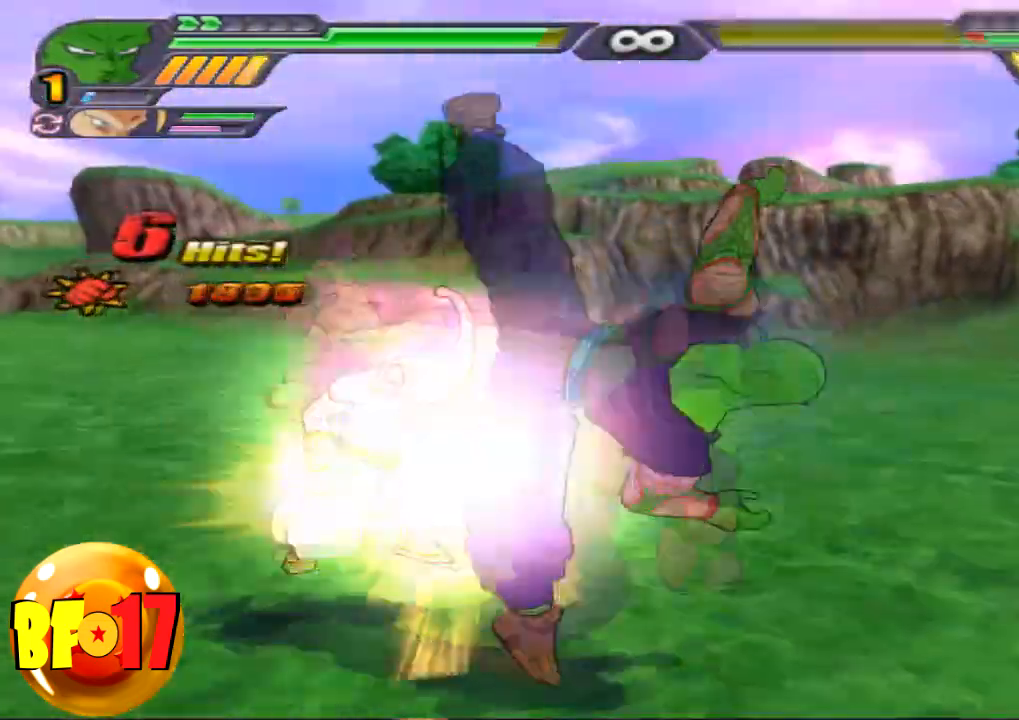
{"buttons": ["SQUARE"], "left_stick": "center", "right_stick": "center", "events": [[100, "SQUARE", "down"], [233, "SQUARE", "up"], [300, "SQUARE", "down"]]}
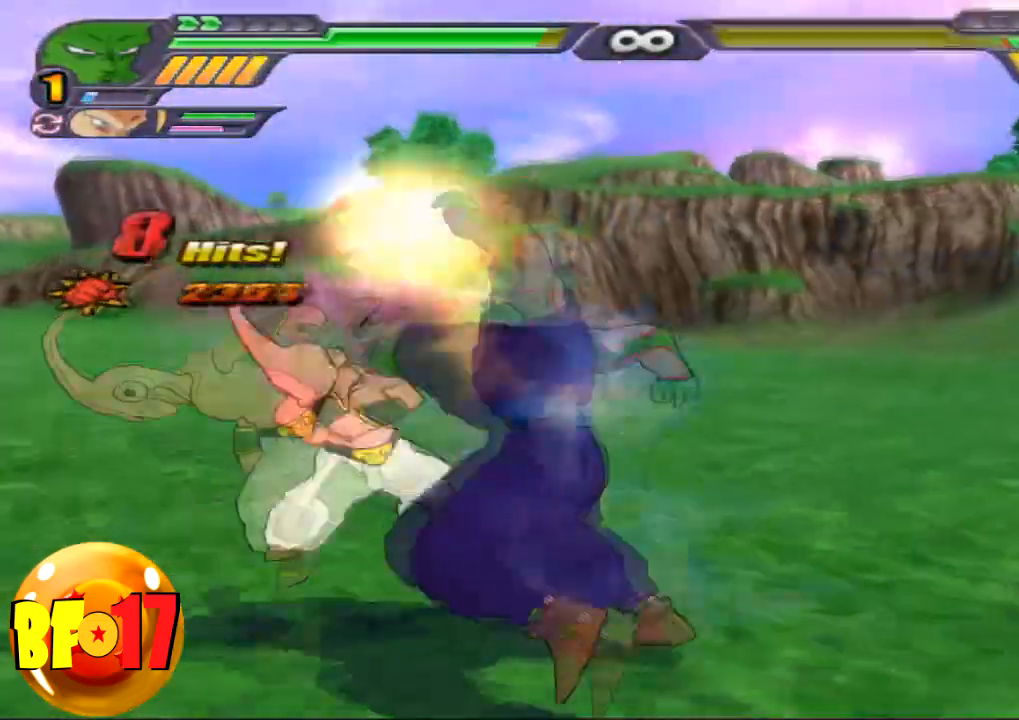
{"buttons": [], "left_stick": "center", "right_stick": "center", "events": [[67, "SQUARE", "up"], [300, "TRIANGLE", "down"], [401, "TRIANGLE", "up"]]}
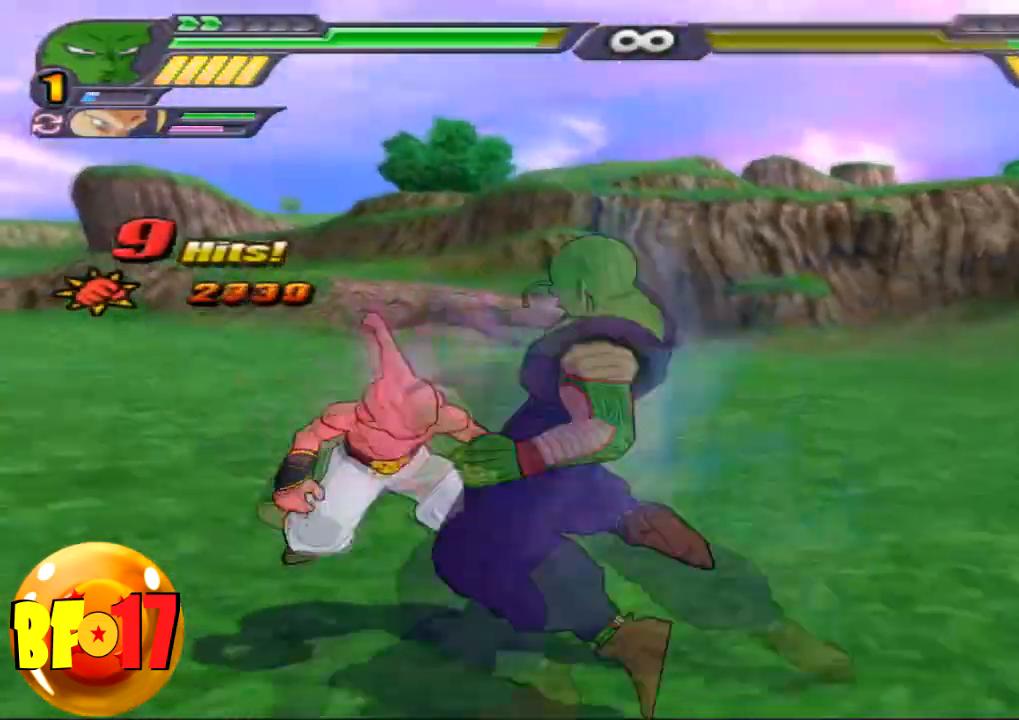
{"buttons": [], "left_stick": "up-left", "right_stick": "center", "events": [[267, "SQUARE", "down"], [433, "SQUARE", "up"], [467, "left_stick", "up-left"]]}
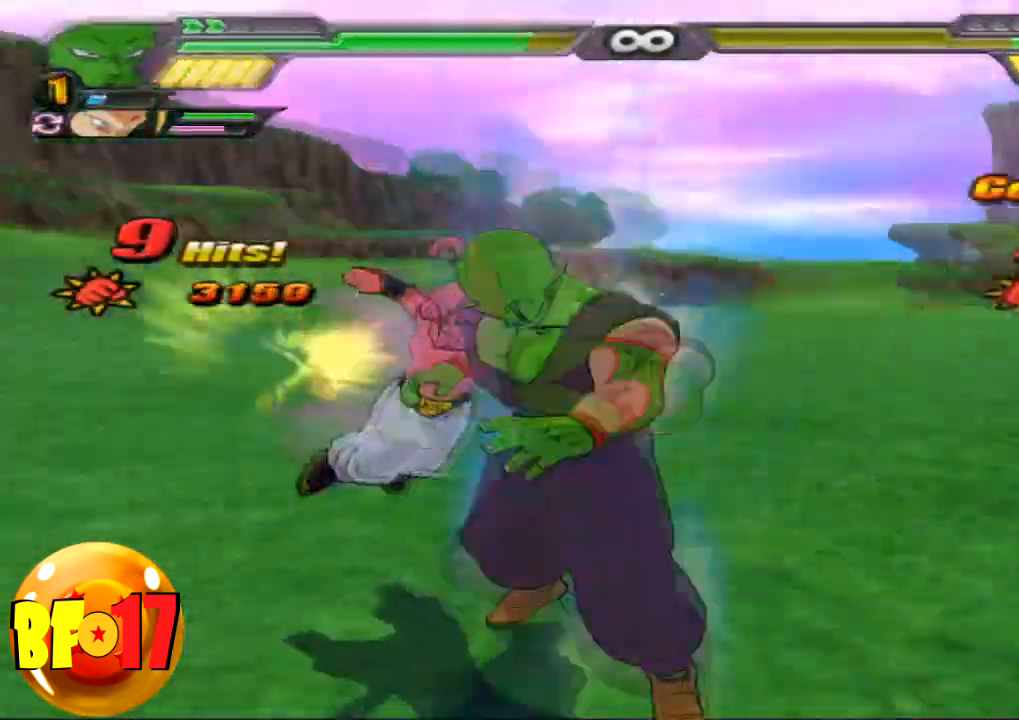
{"buttons": [], "left_stick": "up", "right_stick": "center", "events": [[100, "left_stick", "up"]]}
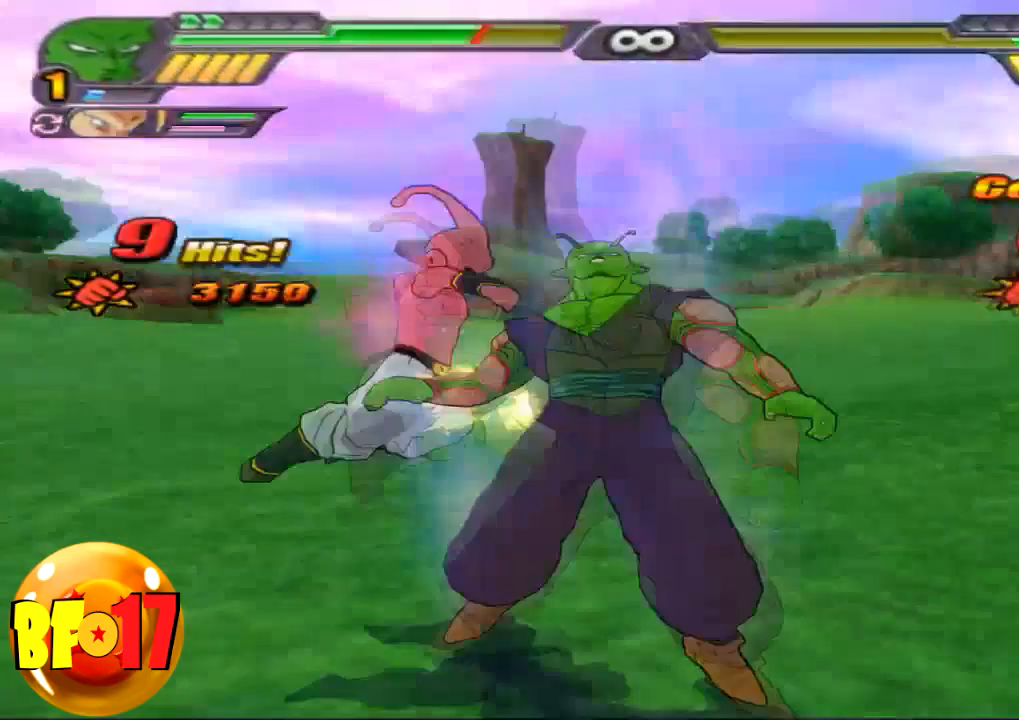
{"buttons": [], "left_stick": "up", "right_stick": "center", "events": [[333, "SQUARE", "down"], [433, "SQUARE", "up"]]}
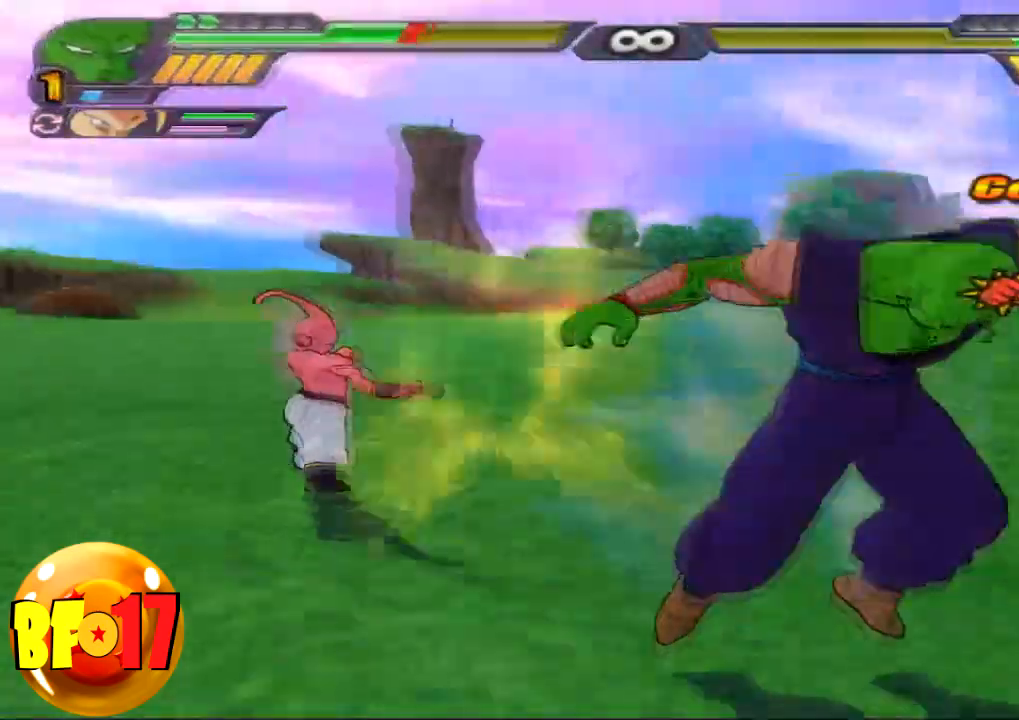
{"buttons": ["SQUARE"], "left_stick": "up", "right_stick": "center", "events": [[401, "SQUARE", "down"]]}
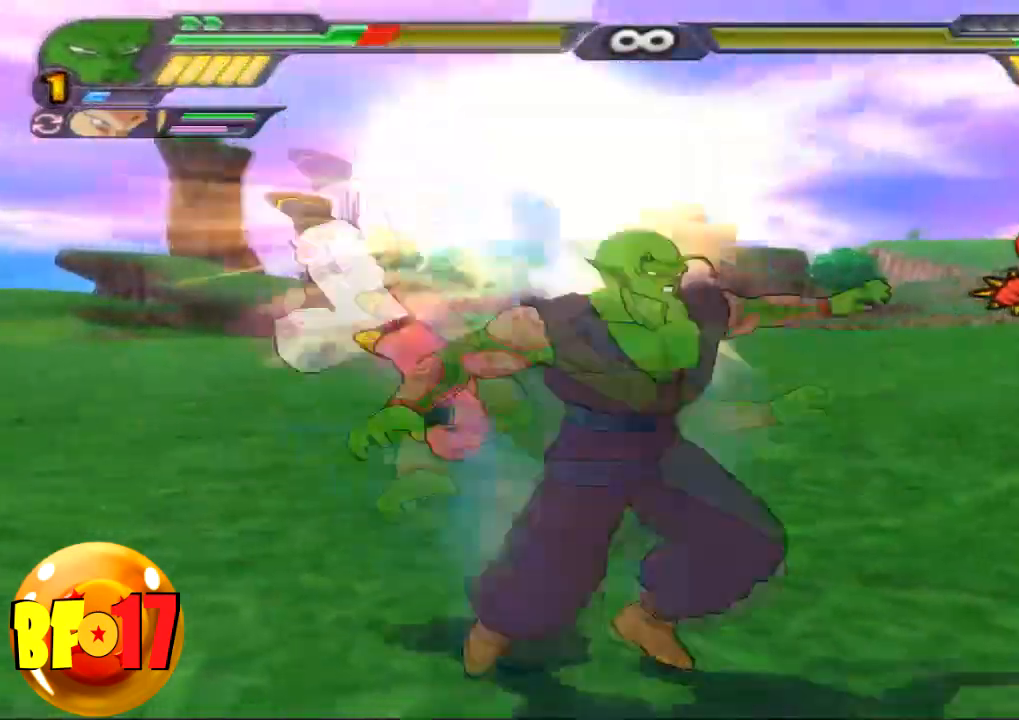
{"buttons": ["SQUARE"], "left_stick": "center", "right_stick": "center", "events": [[33, "left_stick", "center"], [300, "left_stick", "up"], [433, "left_stick", "center"]]}
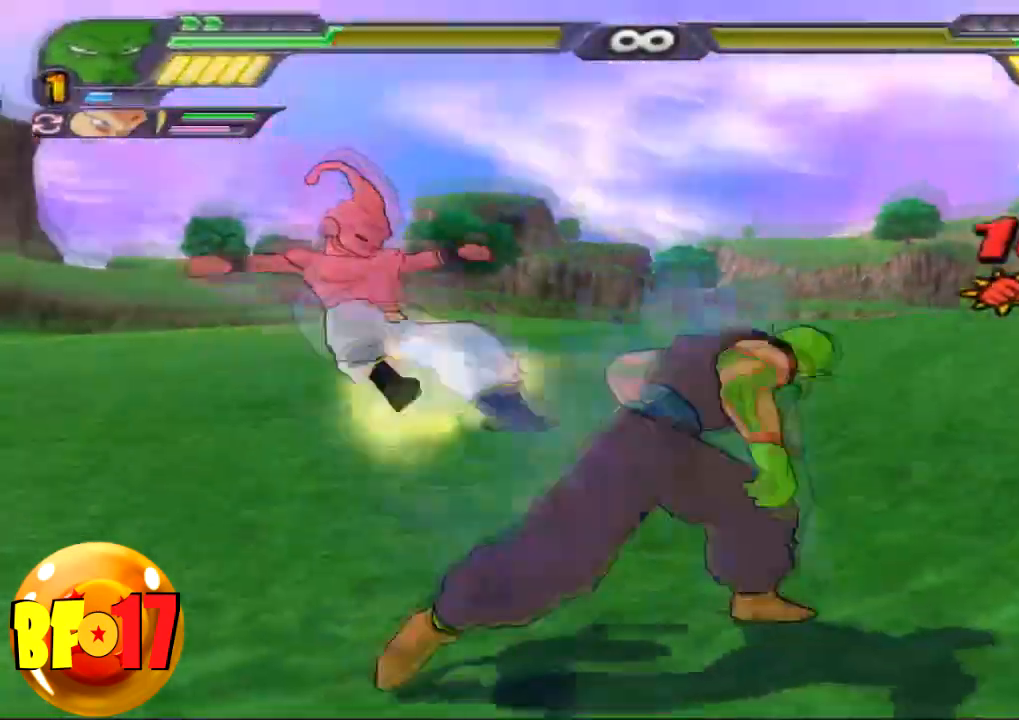
{"buttons": [], "left_stick": "left", "right_stick": "center", "events": [[300, "SQUARE", "up"], [401, "left_stick", "left"]]}
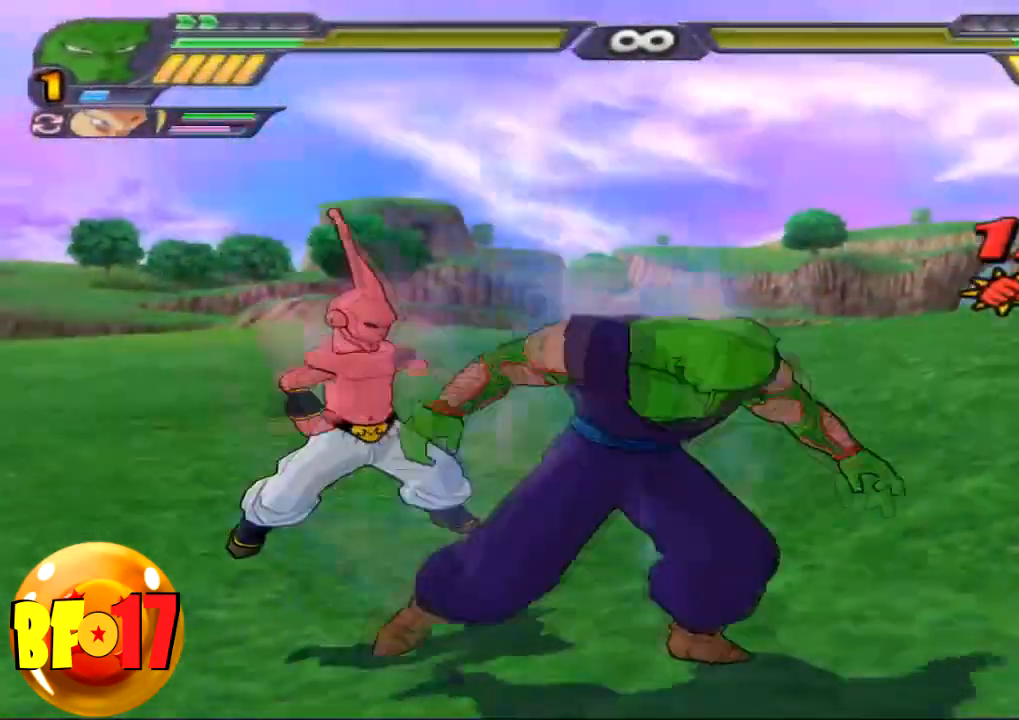
{"buttons": [], "left_stick": "up-left", "right_stick": "center", "events": [[33, "CIRCLE", "down"], [200, "CIRCLE", "up"], [500, "left_stick", "up-left"]]}
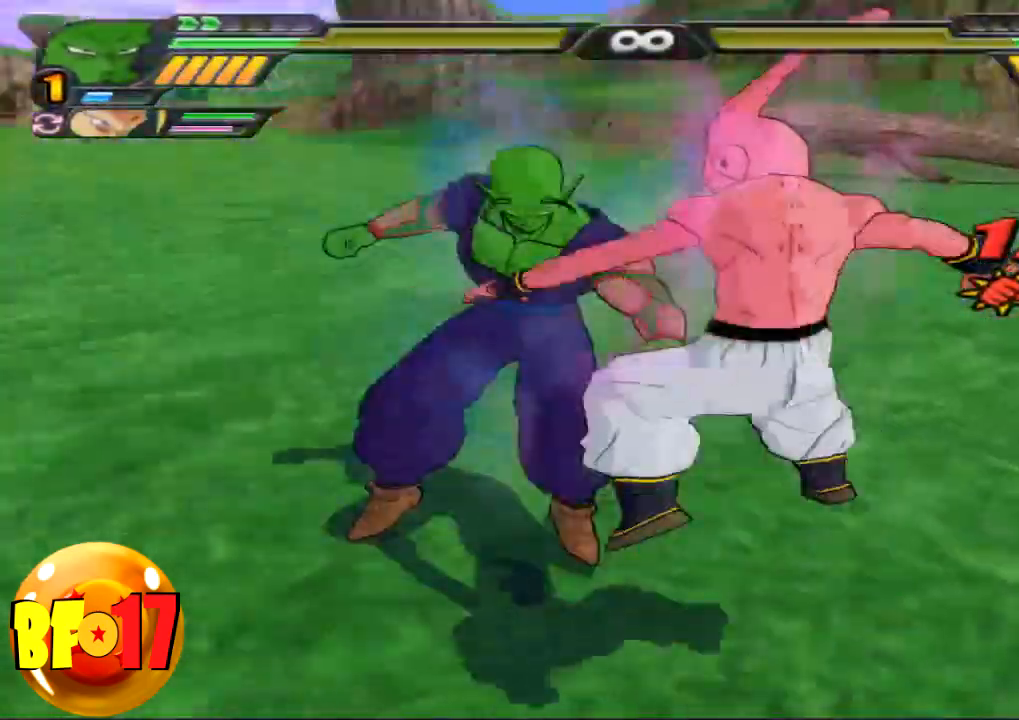
{"buttons": [], "left_stick": "up-left", "right_stick": "center", "events": [[100, "left_stick", "up"], [267, "left_stick", "center"], [401, "left_stick", "up-left"]]}
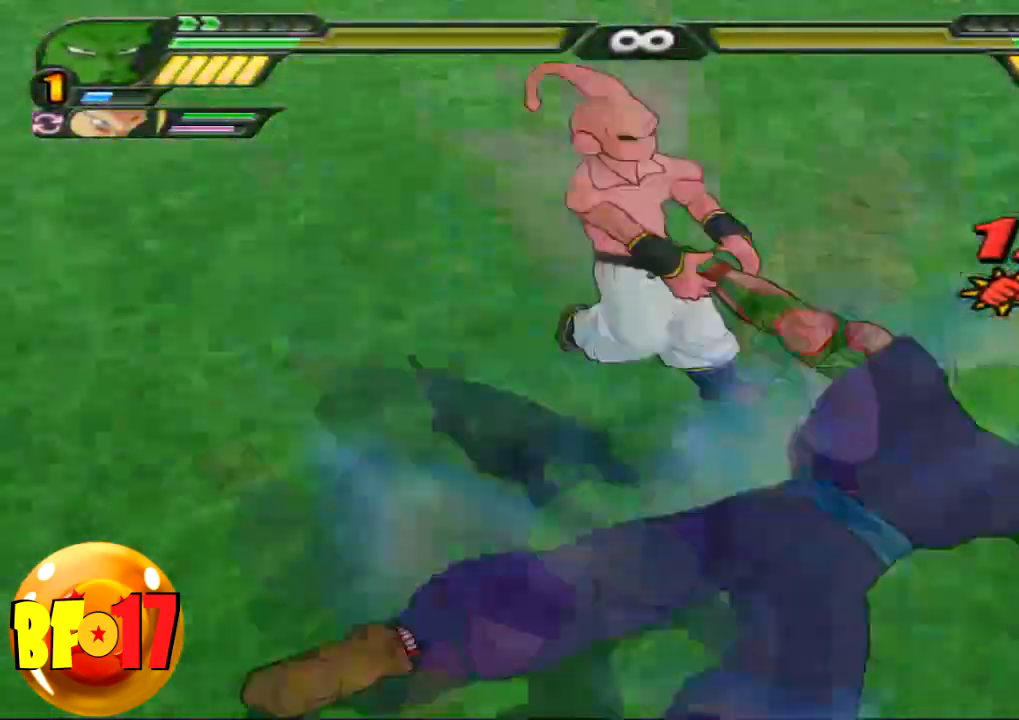
{"buttons": [], "left_stick": "center", "right_stick": "center"}
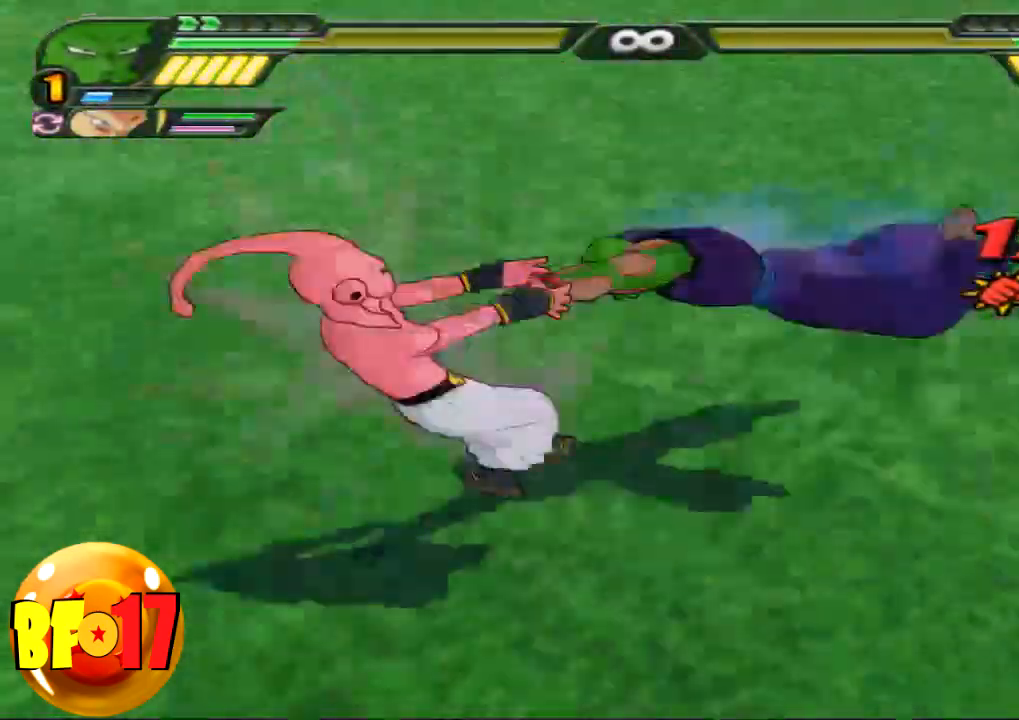
{"buttons": [], "left_stick": "center", "right_stick": "center", "events": []}
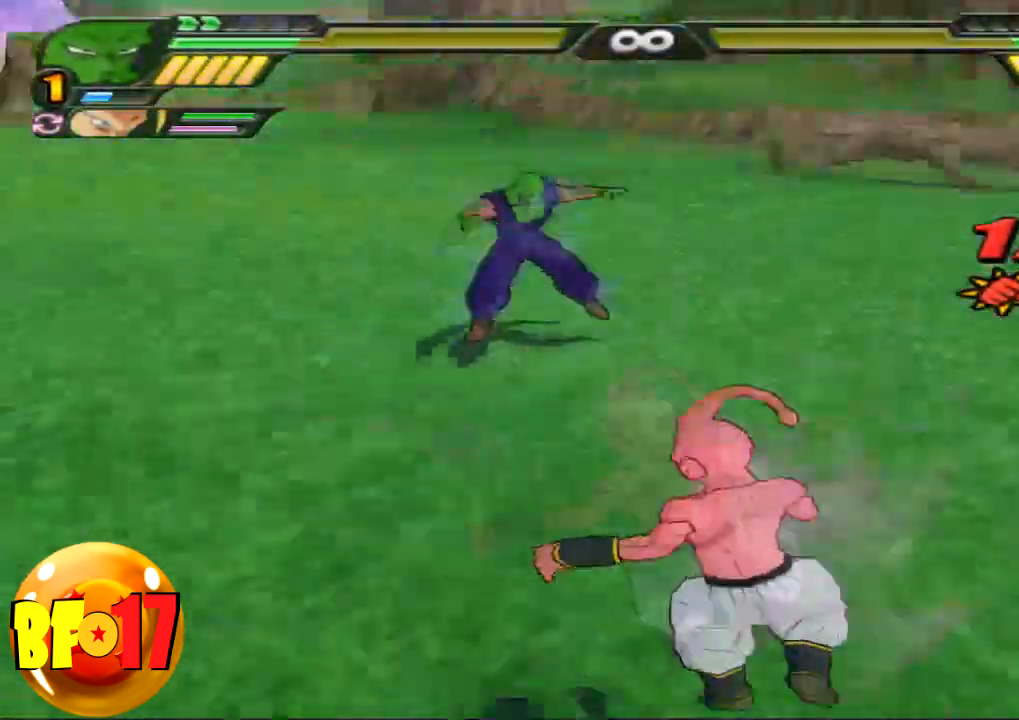
{"buttons": [], "left_stick": "center", "right_stick": "center", "events": [[100, "left_stick", "up-left"], [367, "left_stick", "center"]]}
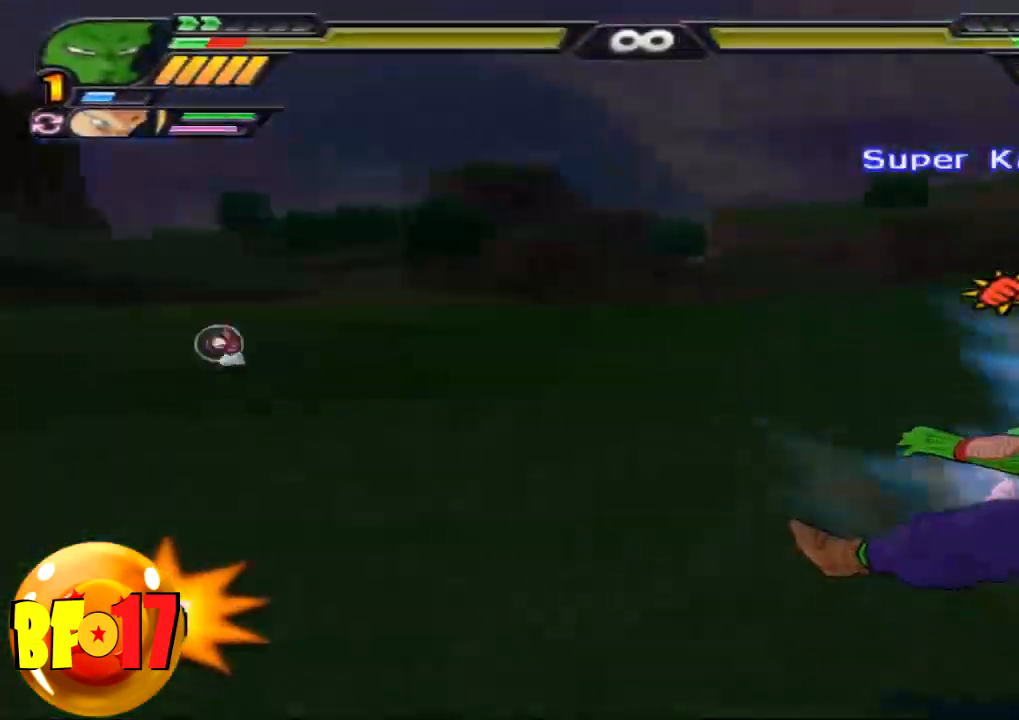
{"buttons": [], "left_stick": "center", "right_stick": "center", "events": [[367, "CIRCLE", "down"], [434, "CIRCLE", "up"]]}
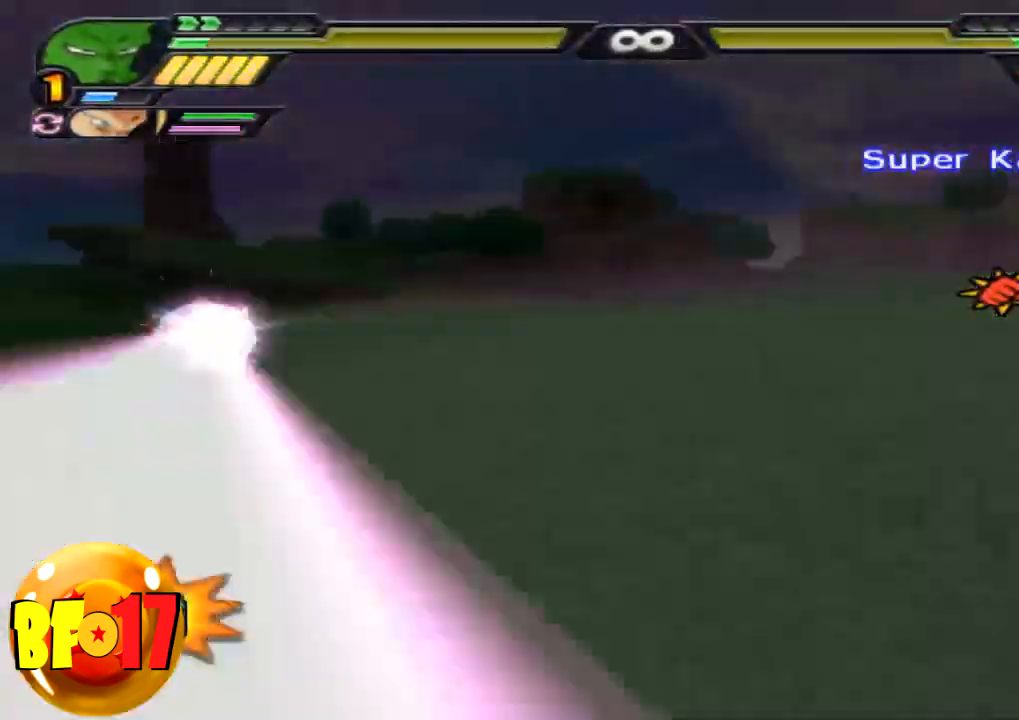
{"buttons": [], "left_stick": "center", "right_stick": "center", "events": [[300, "L2", "down"], [333, "TRIANGLE", "down"], [433, "L2", "up"], [433, "TRIANGLE", "up"]]}
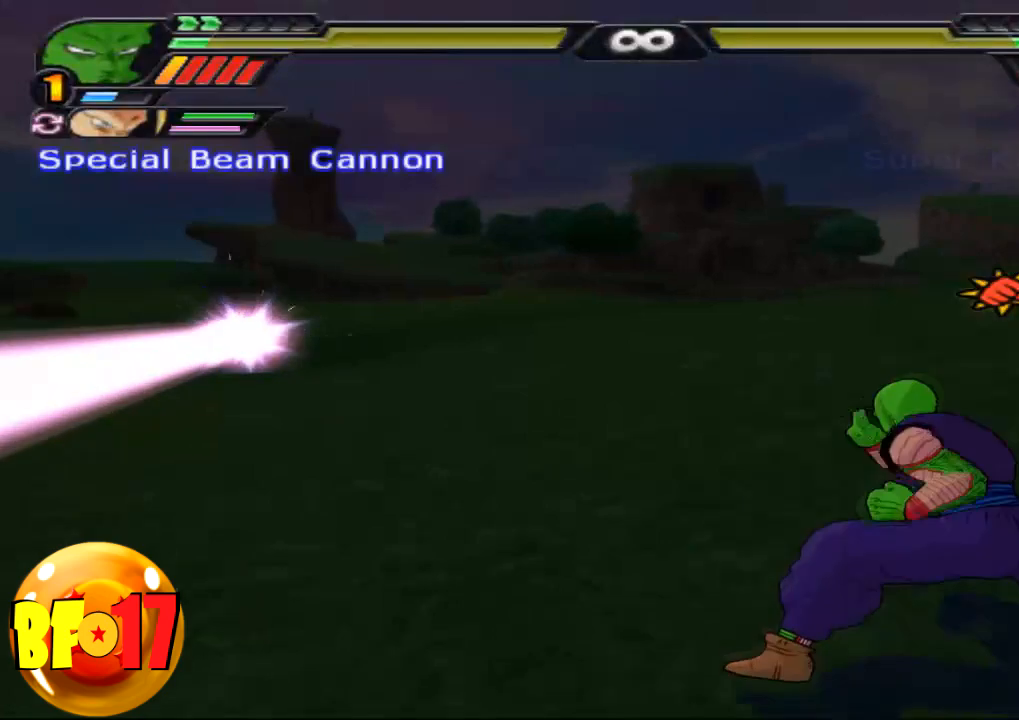
{"buttons": [], "left_stick": "center", "right_stick": "center", "events": []}
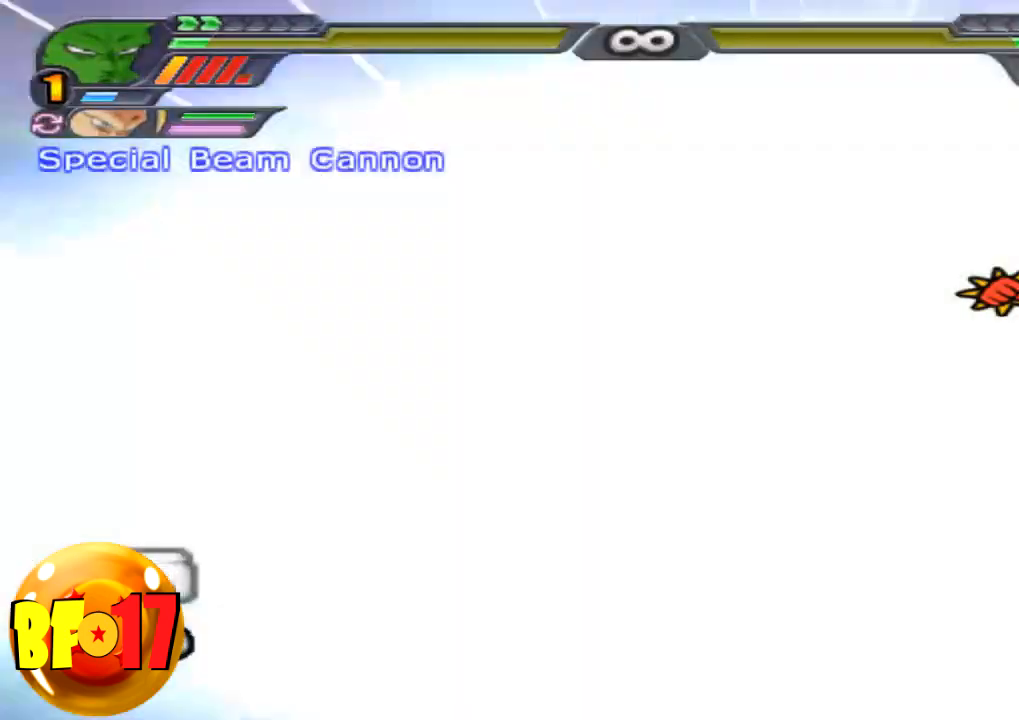
{"buttons": ["L2"], "left_stick": "center", "right_stick": "center", "events": [[500, "L2", "down"]]}
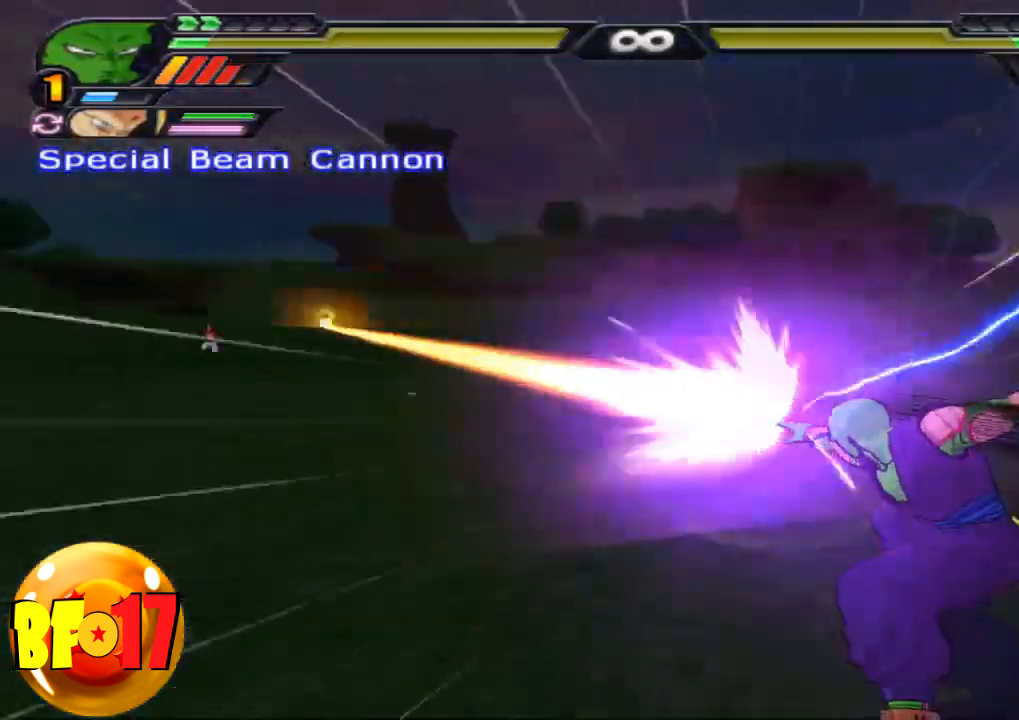
{"buttons": ["L2"], "left_stick": "center", "right_stick": "center", "events": []}